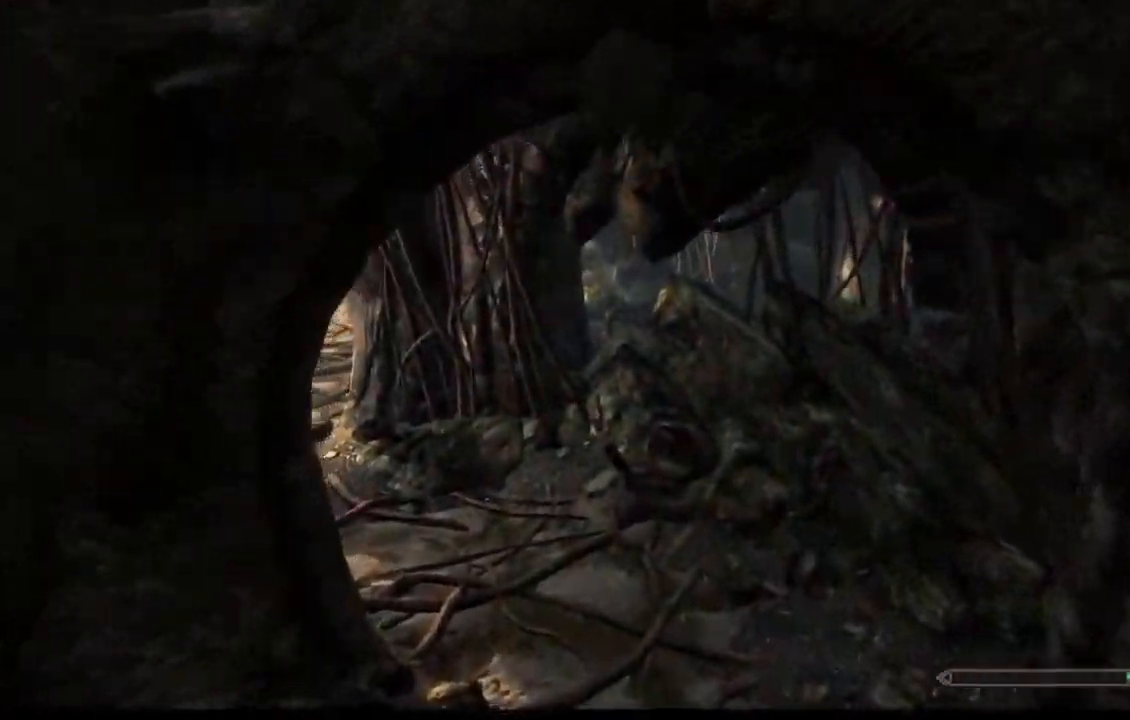
Gameplay with a controller (Xbox layout); each line is a JSON object with the inputs held at the frame after it. "events" lists button and stick changes between this image and that frame as [ms after this image, input, new state], when the widget could be followed in between. Not read: HOME L1 L3 R1 R3 SELECT.
{"buttons": [], "left_stick": "up", "right_stick": "left", "events": []}
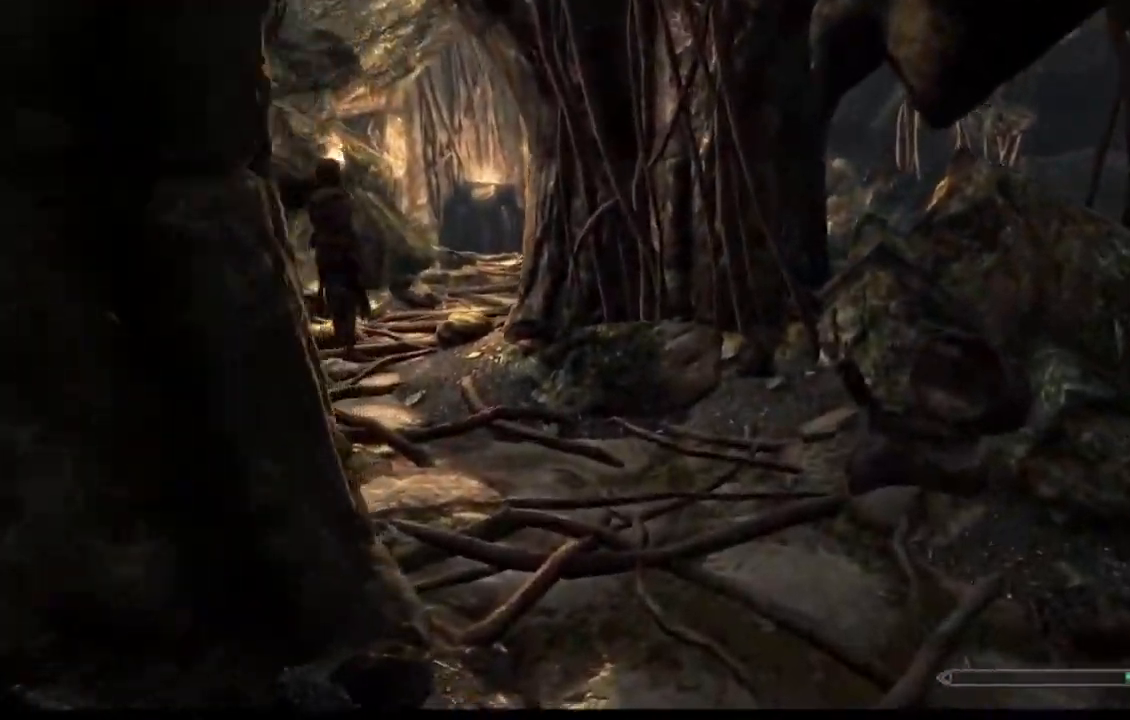
{"buttons": [], "left_stick": "up", "right_stick": "left", "events": []}
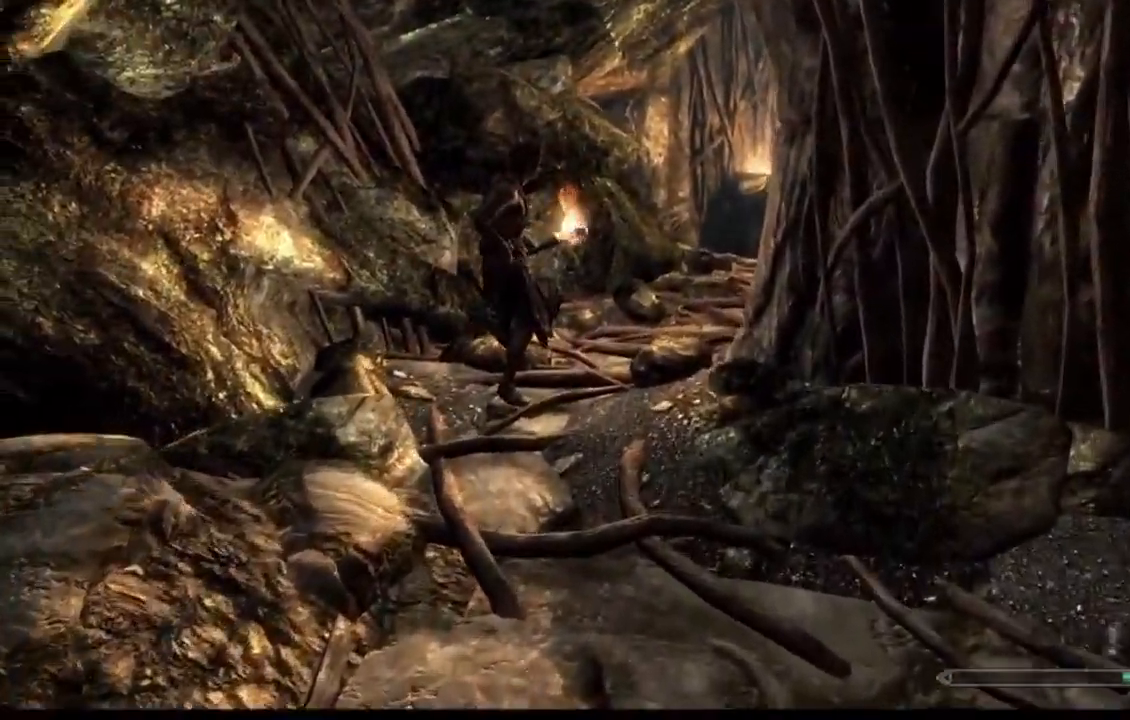
{"buttons": [], "left_stick": "up", "right_stick": "center", "events": [[34, "right_stick", "center"]]}
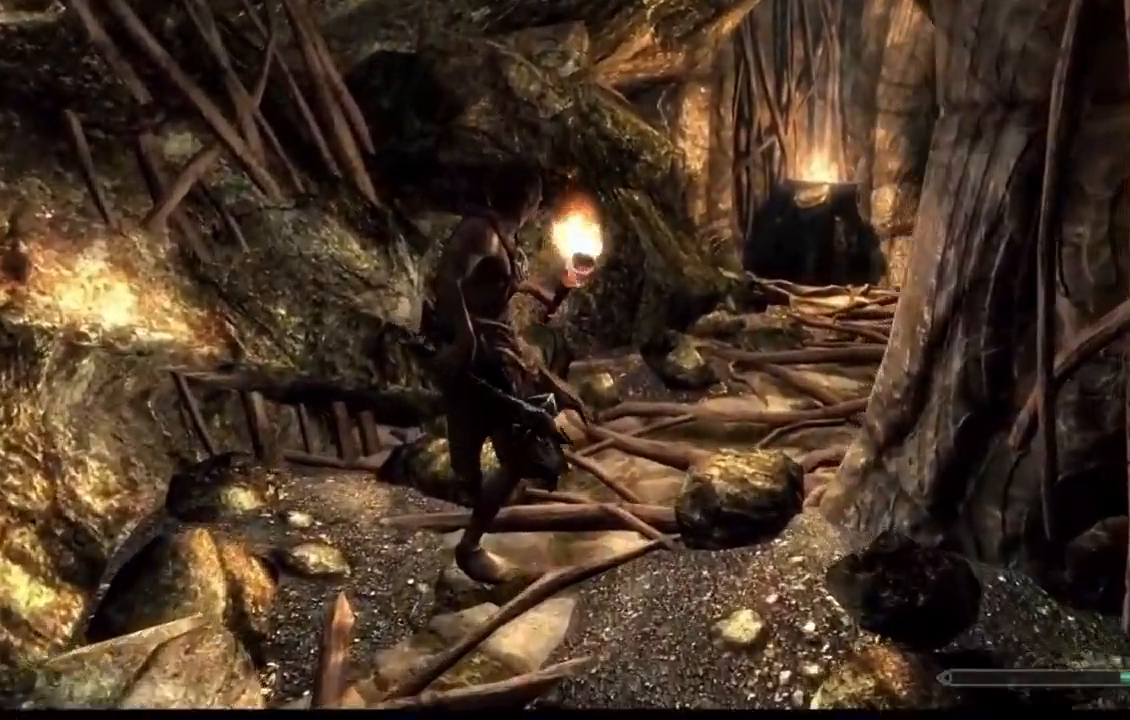
{"buttons": [], "left_stick": "up", "right_stick": "right"}
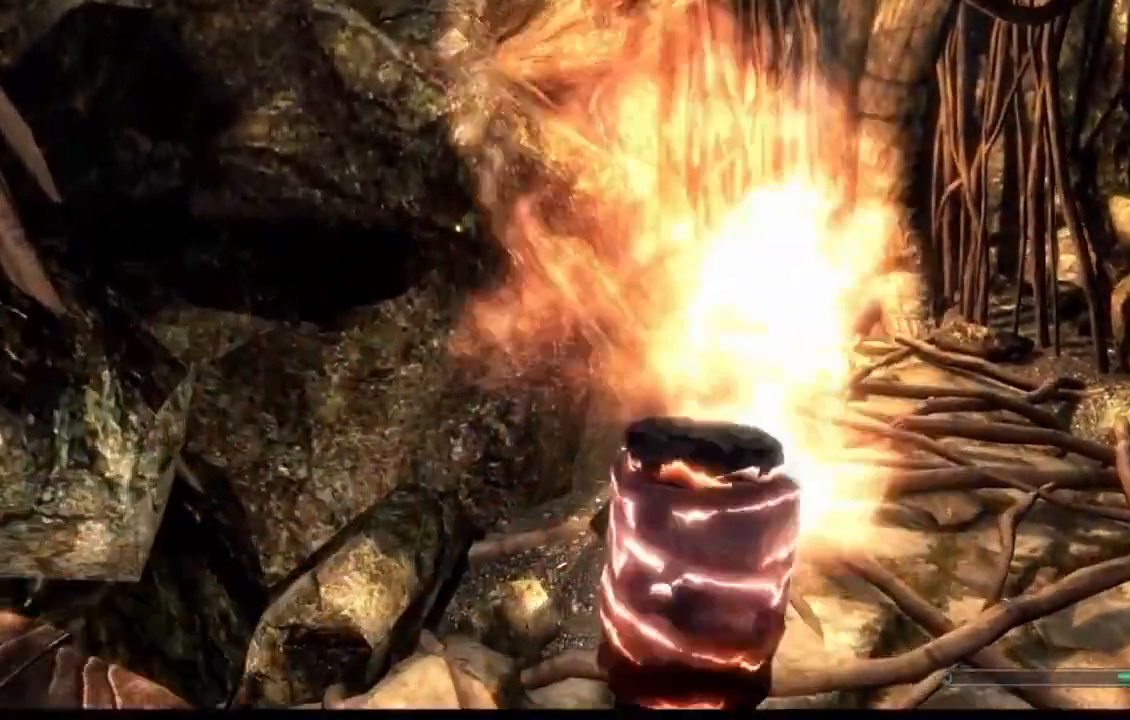
{"buttons": [], "left_stick": "up", "right_stick": "right", "events": []}
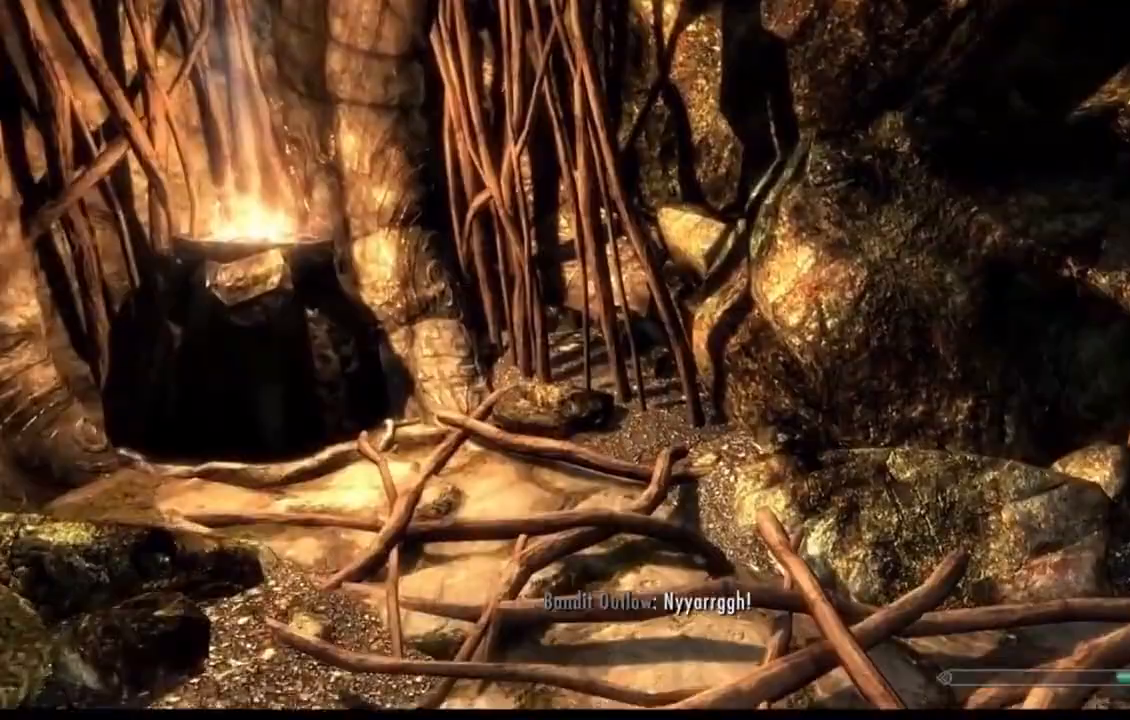
{"buttons": [], "left_stick": "up", "right_stick": "right"}
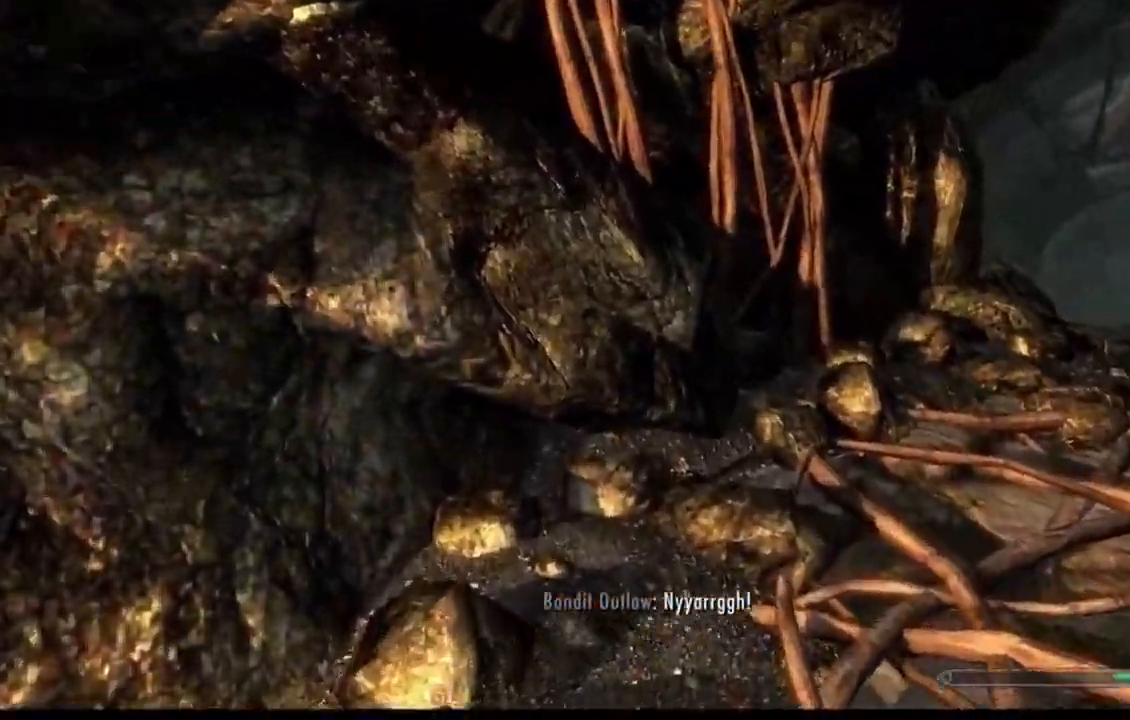
{"buttons": [], "left_stick": "up", "right_stick": "right", "events": []}
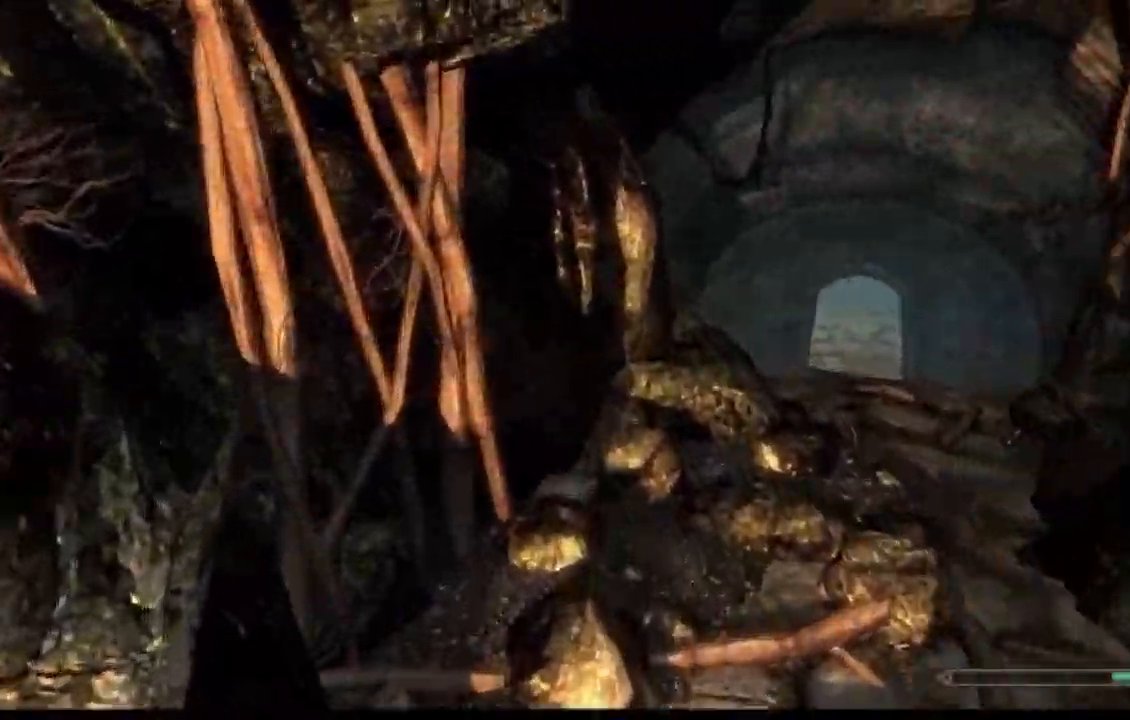
{"buttons": ["START"], "left_stick": "up", "right_stick": "right"}
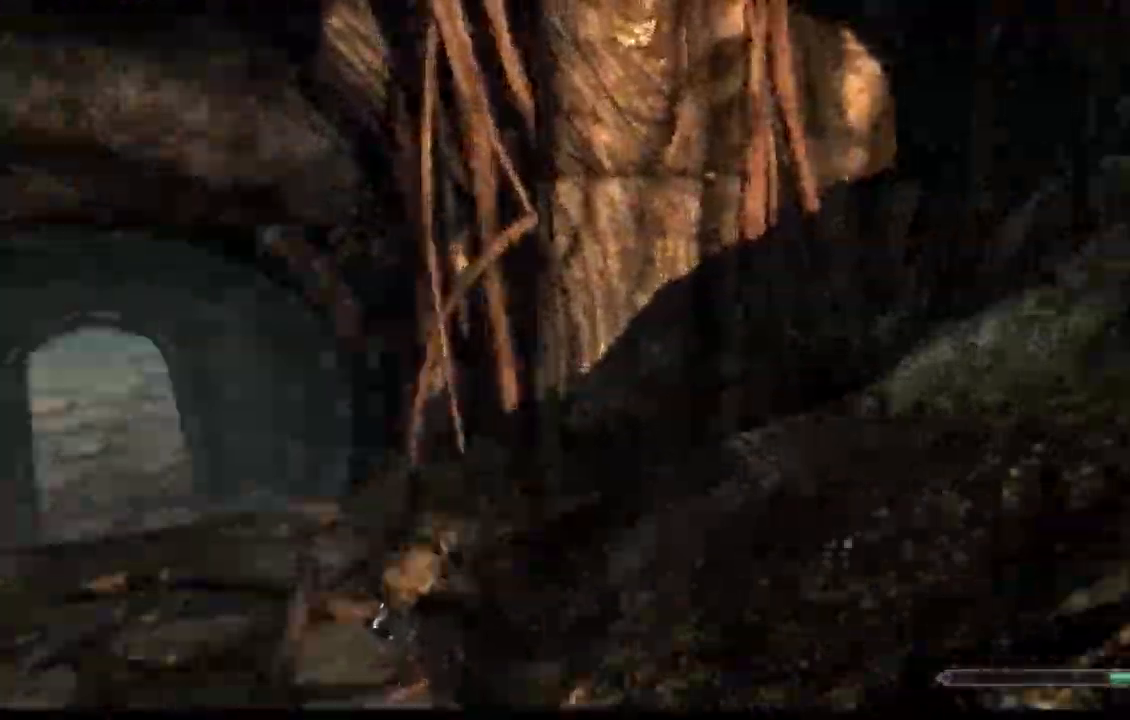
{"buttons": [], "left_stick": "down-left", "right_stick": "right"}
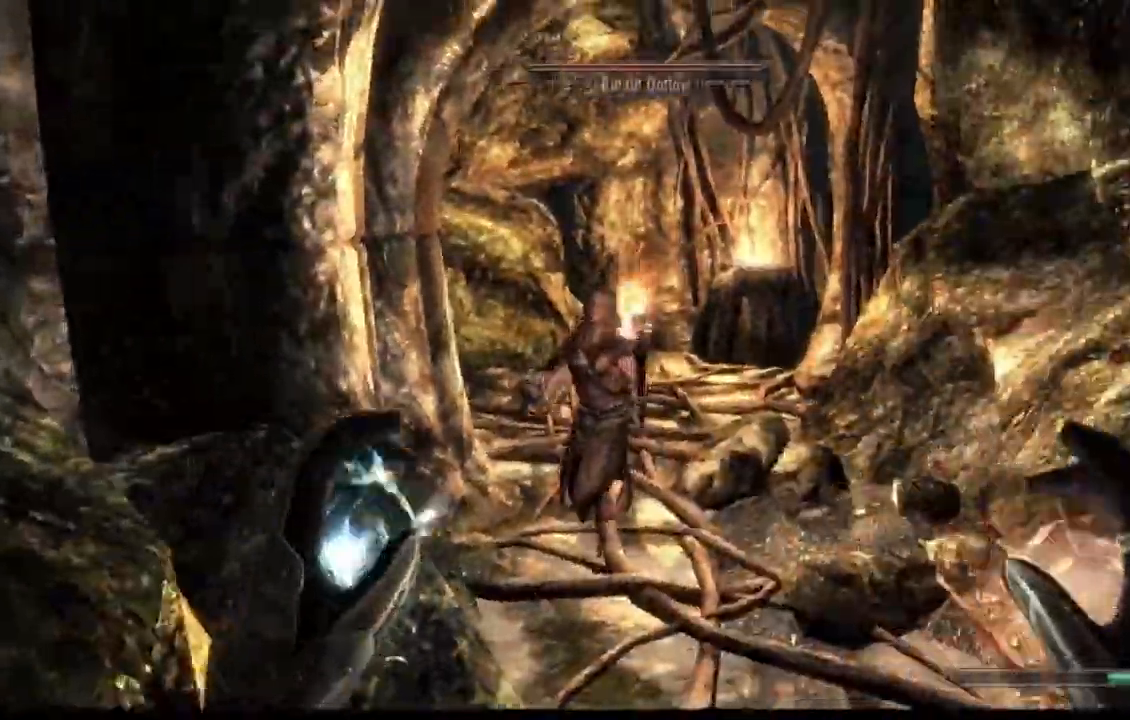
{"buttons": [], "left_stick": "down", "right_stick": "center", "events": [[16, "right_stick", "center"], [83, "A", "down"], [100, "left_stick", "down"], [150, "A", "up"]]}
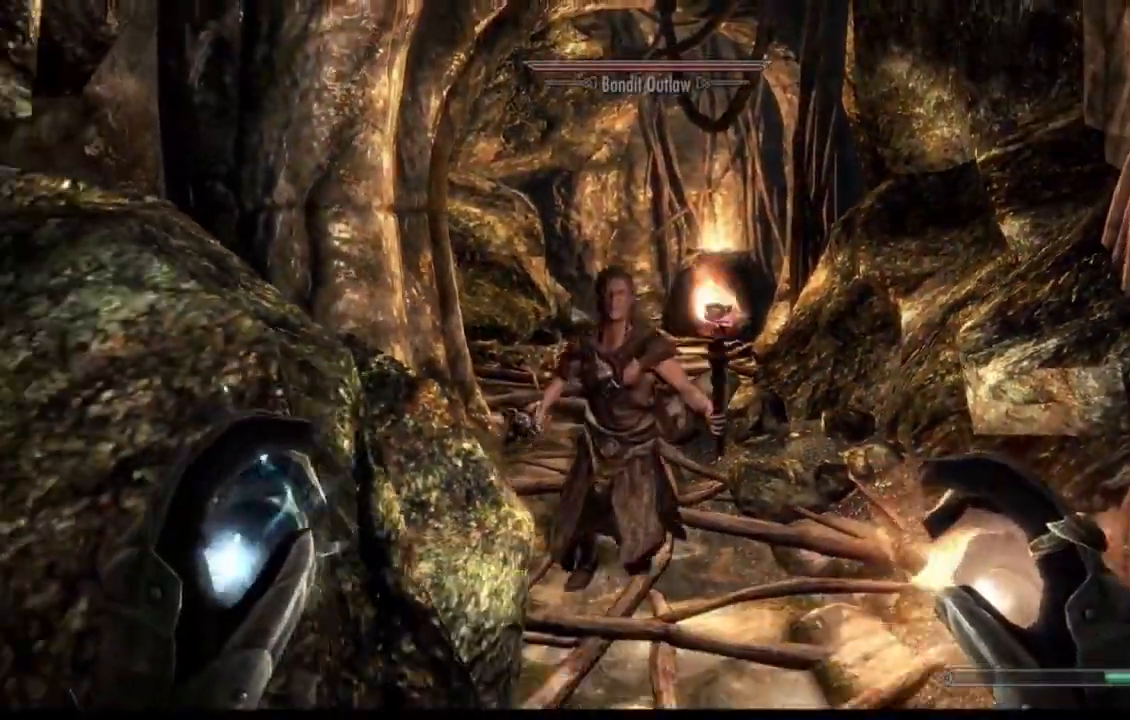
{"buttons": [], "left_stick": "down", "right_stick": "center", "events": []}
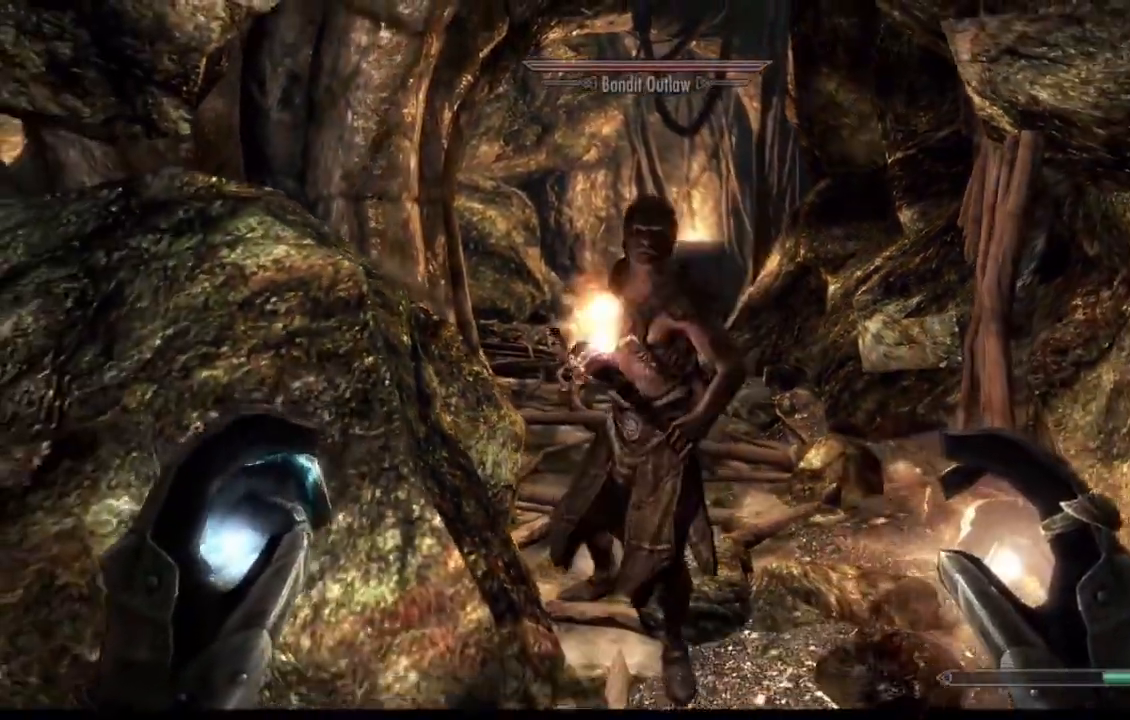
{"buttons": [], "left_stick": "down-right", "right_stick": "center", "events": [[67, "right_stick", "right"], [117, "left_stick", "down-right"], [283, "right_stick", "center"]]}
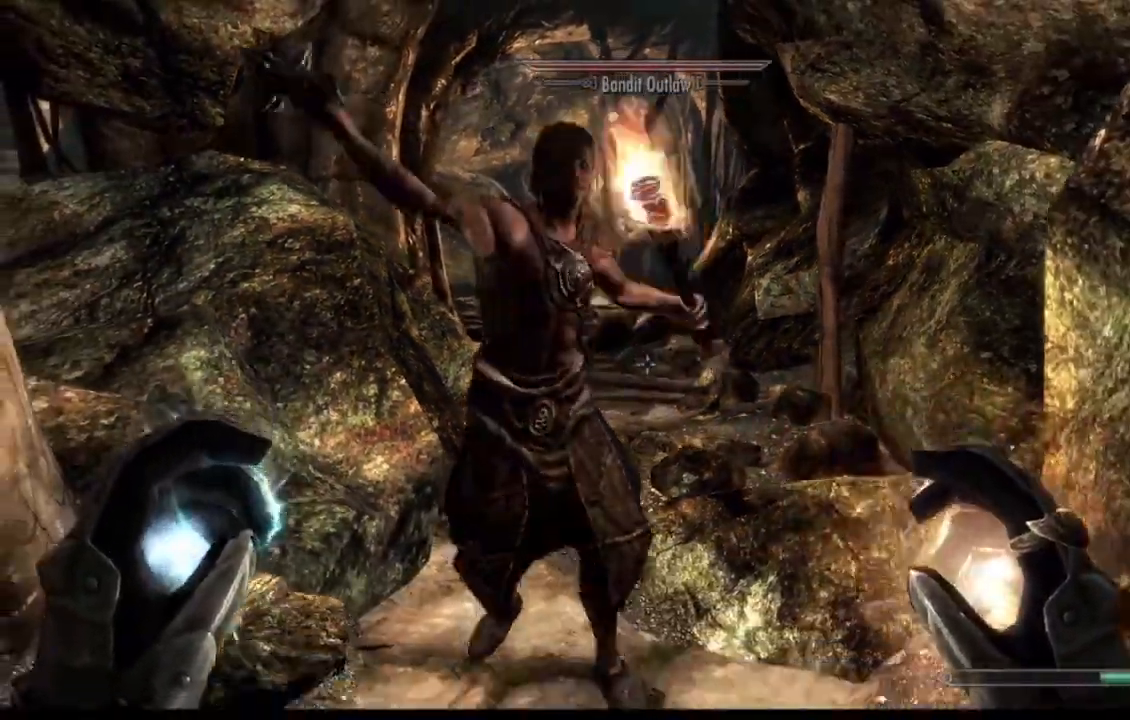
{"buttons": ["START"], "left_stick": "down", "right_stick": "right"}
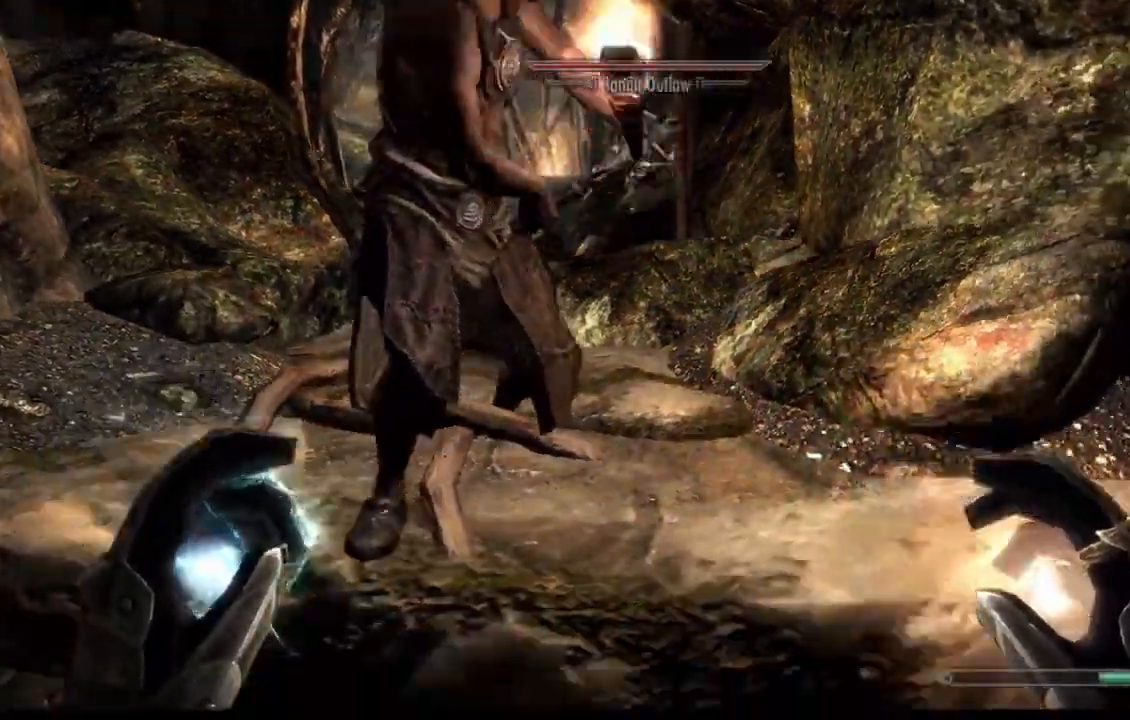
{"buttons": [], "left_stick": "up-right", "right_stick": "right"}